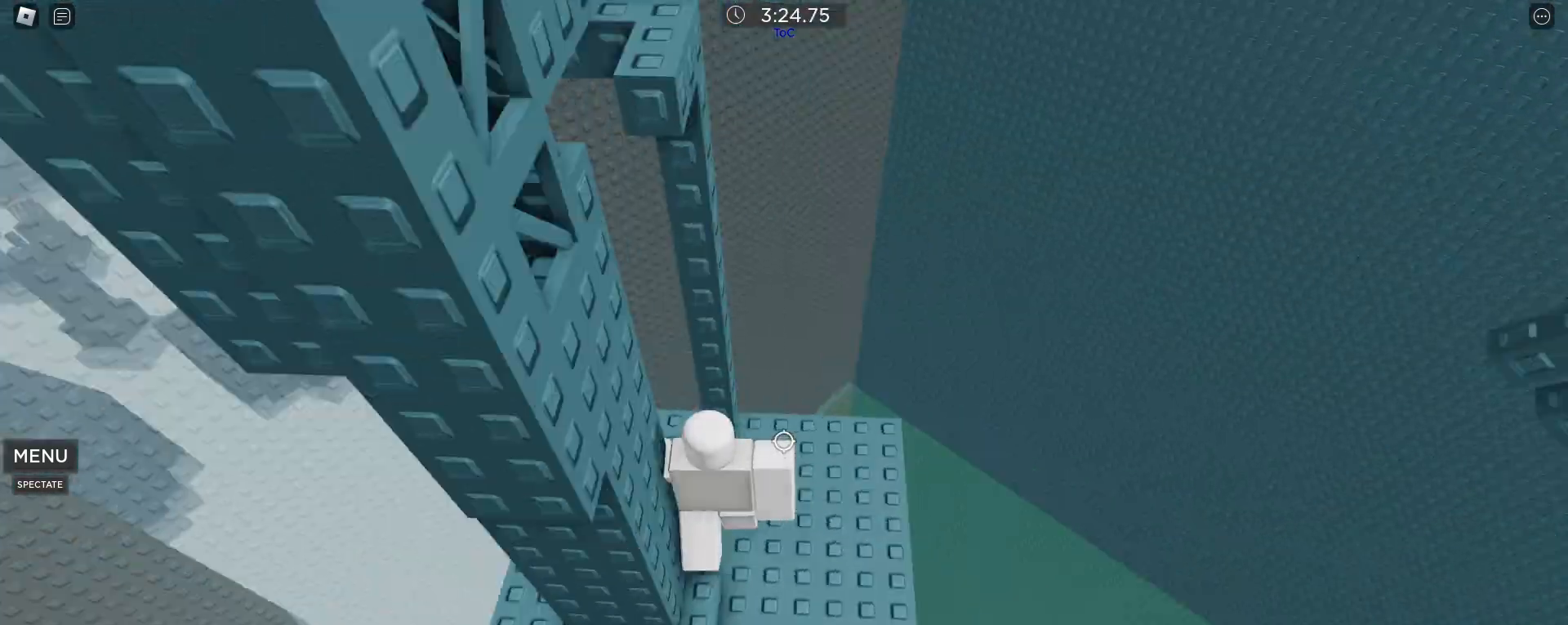
Gameplay with keyboard and mouse; each line is a JSON object with the keys and mouse buttons held at the frame after it. "events" lists presses ("down") and releases ("up") of ".", "1", "2", "3", "4", "5", "a", "alt", "caps_lock", "comma", "ctrl", "d", "e", "f", "g", "q", "r", "s", "shift", "space", "t", "tab", "w", "x", "z", "mouse_left", "mouse_wheel" and "mouse_right" between this image and that frame as [ms after this image, input, new state], when the widget could be followed in between. "mouse_left", "mouse_wheel", "mouse_right" = the "left", "wheel", "right" buttons of the "mouse" list. No other keys are recorded. "wheel" means that the mouse wheel is clicked or scrolled. Not read: mouse_move.
{"keys": [], "mouse": [], "events": [[17, "space", "up"], [17, "w", "up"], [117, "a", "down"], [217, "w", "down"], [250, "a", "up"], [450, "w", "up"]]}
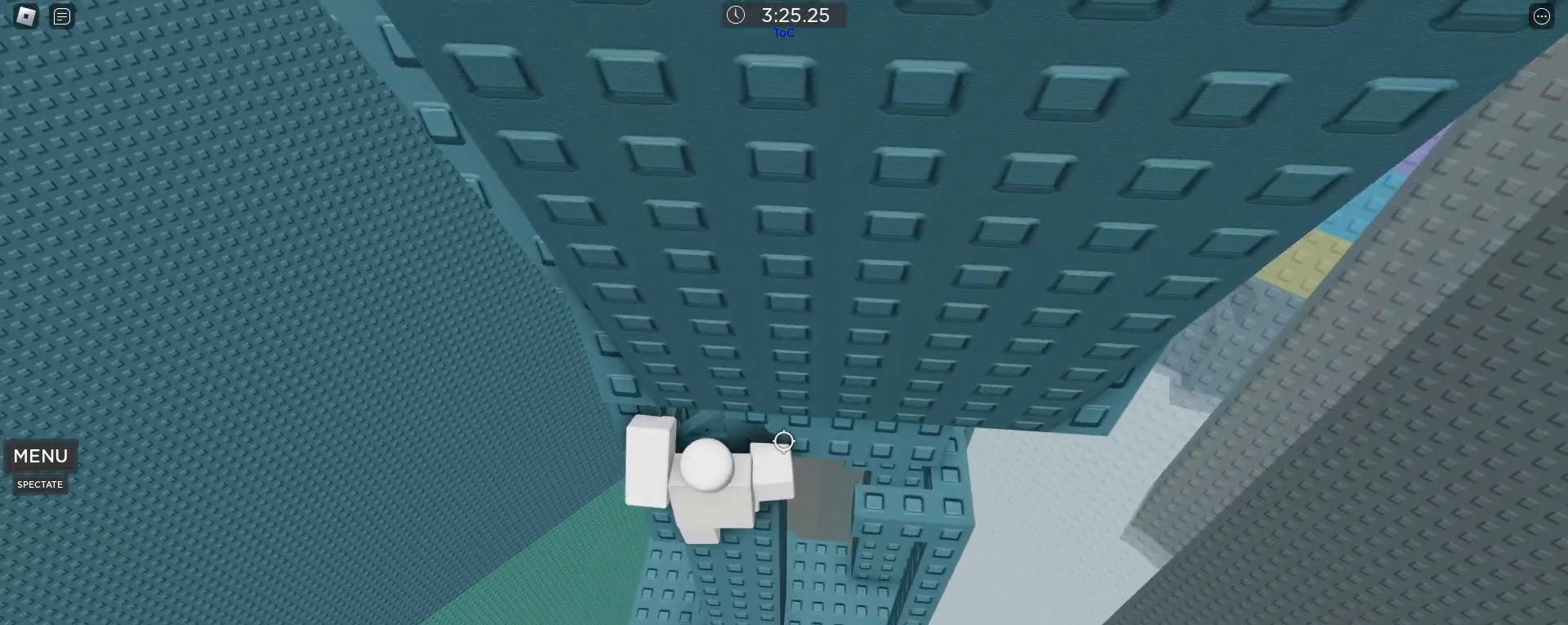
{"keys": ["d", "w"], "mouse": [], "events": [[133, "d", "down"], [133, "w", "down"]]}
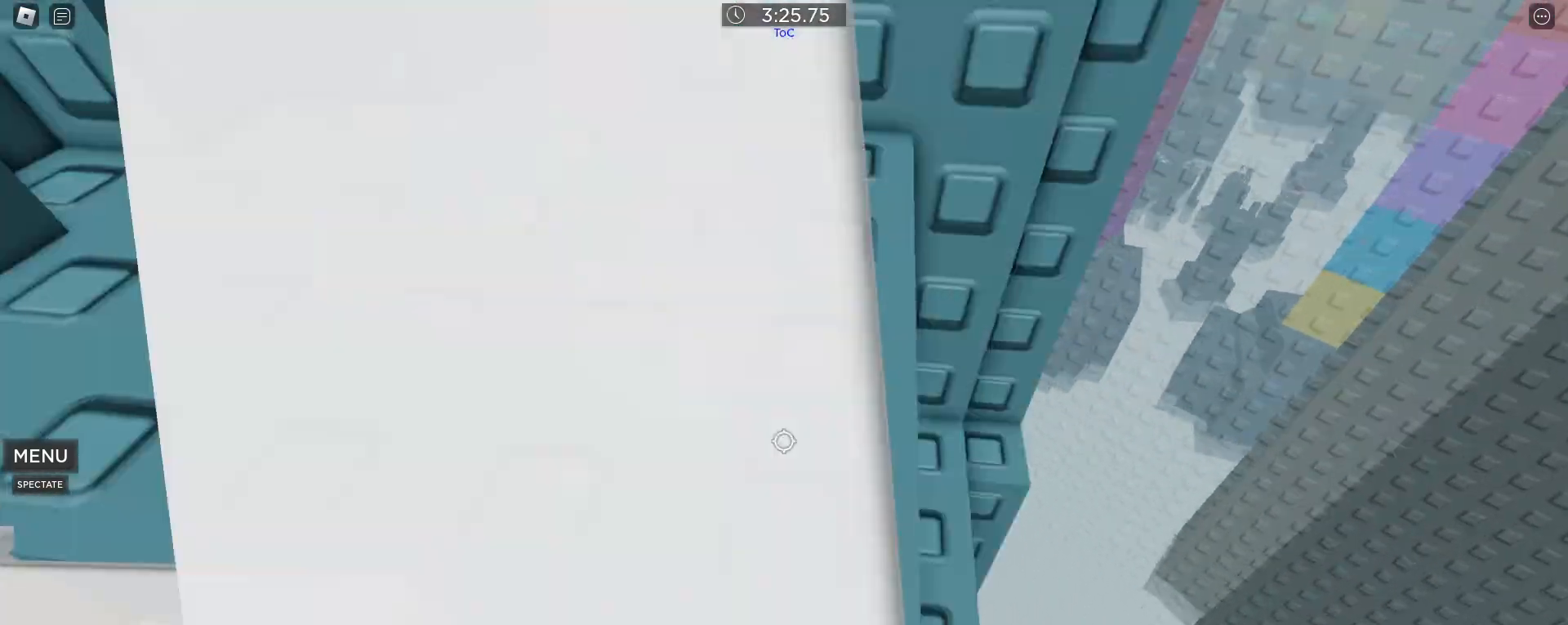
{"keys": ["d", "shift", "w"], "mouse": ["wheel"], "events": [[100, "w", "up"], [283, "w", "down"], [383, "mouse_wheel", "down"], [483, "shift", "down"]]}
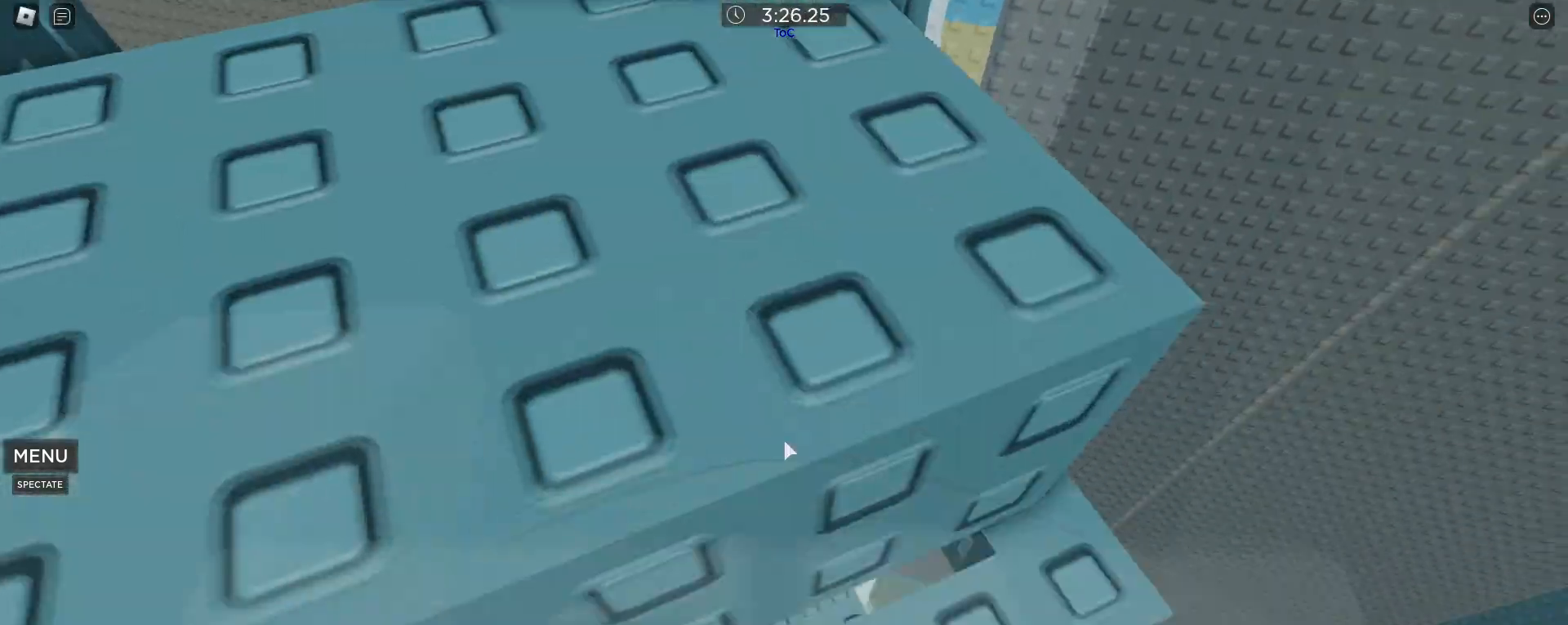
{"keys": ["w"], "mouse": [], "events": [[33, "mouse_wheel", "up"], [67, "shift", "up"], [167, "d", "up"]]}
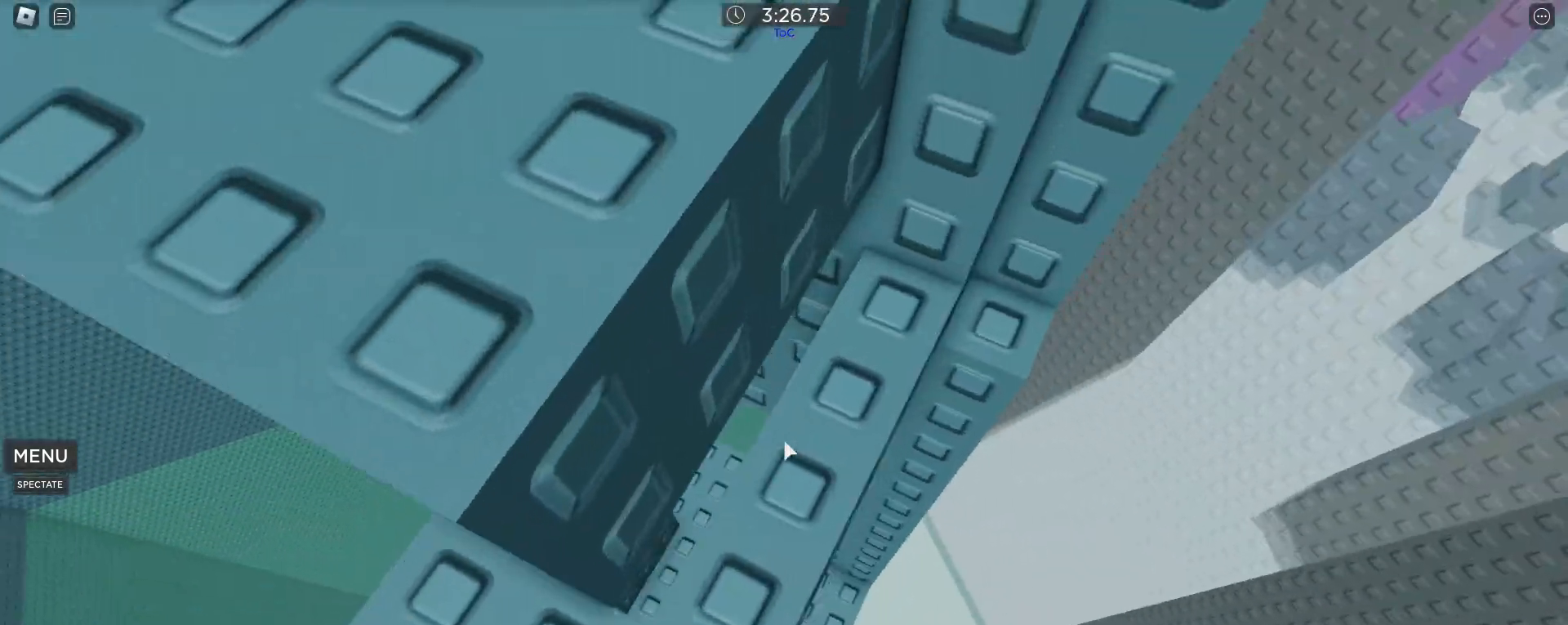
{"keys": ["w"], "mouse": [], "events": [[367, "d", "down"], [500, "d", "up"]]}
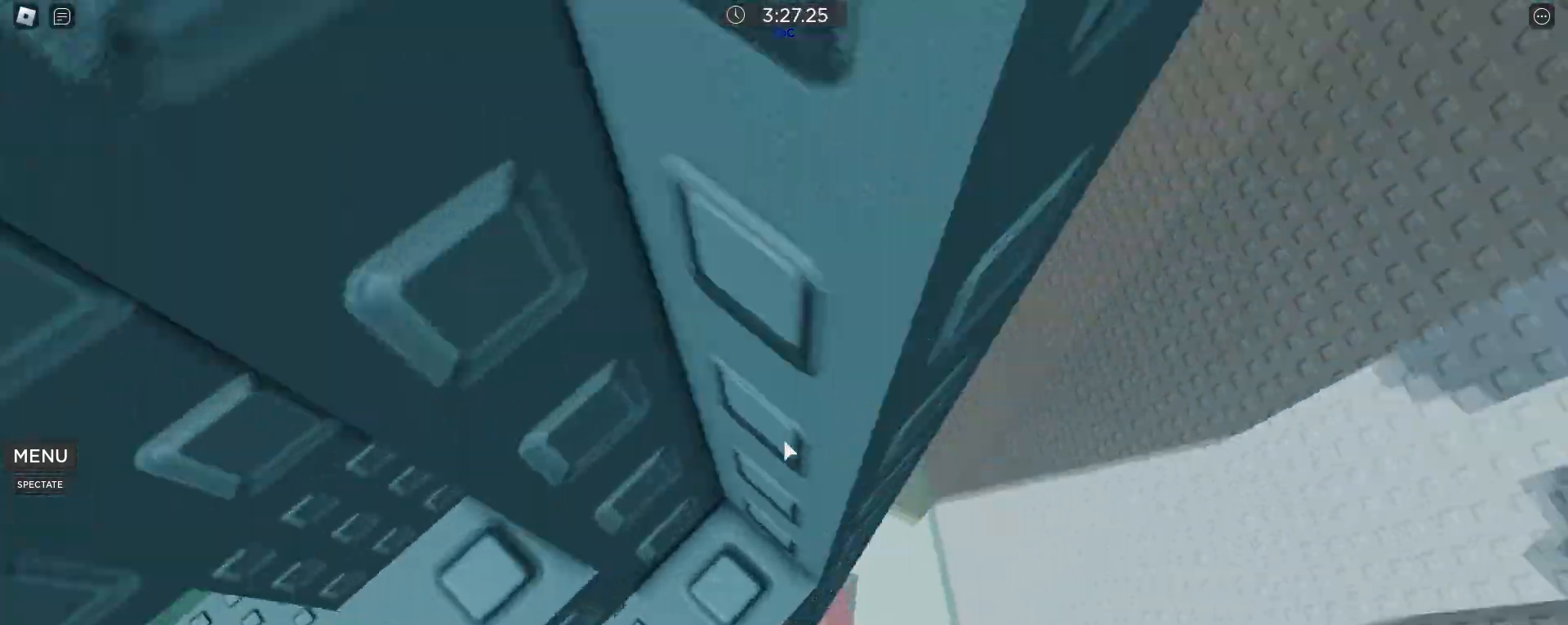
{"keys": [], "mouse": [], "events": [[150, "shift", "down"], [200, "mouse_wheel", "down"], [200, "w", "up"], [250, "shift", "up"], [333, "mouse_wheel", "up"]]}
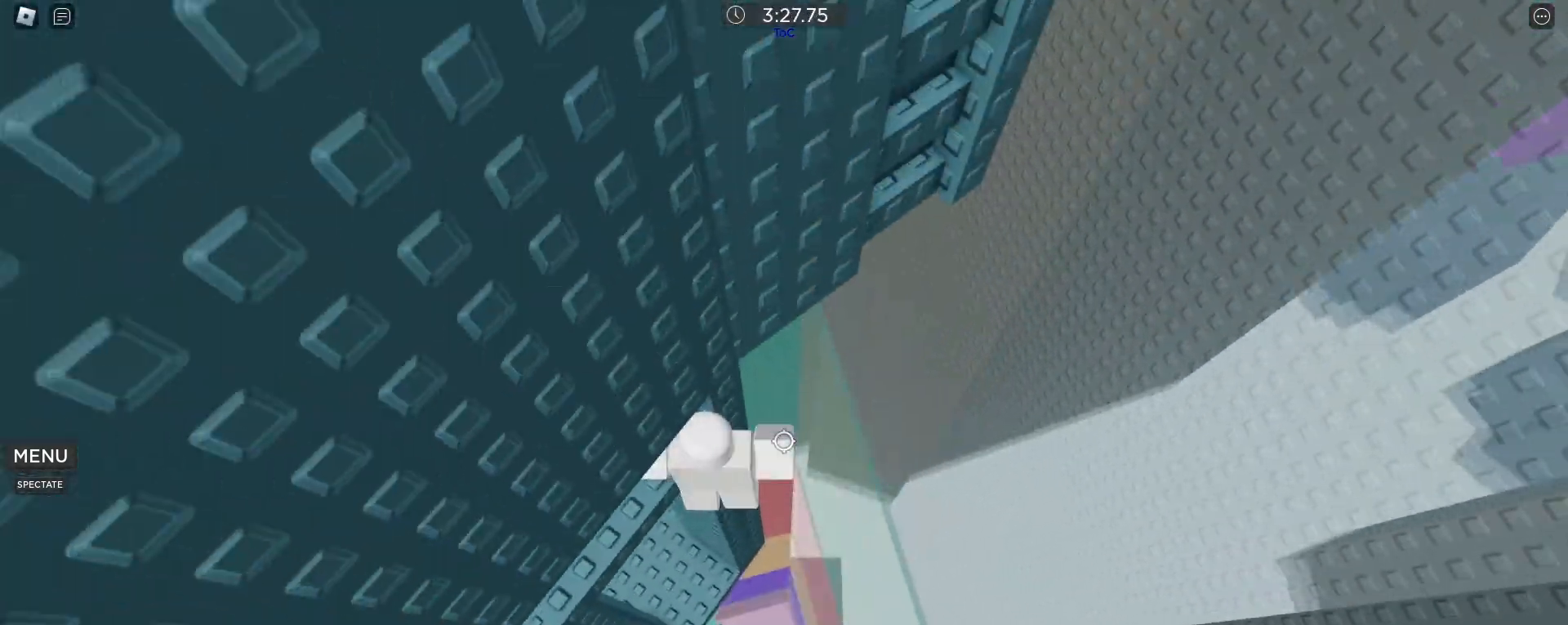
{"keys": ["d", "space"], "mouse": [], "events": [[250, "d", "down"], [350, "space", "down"]]}
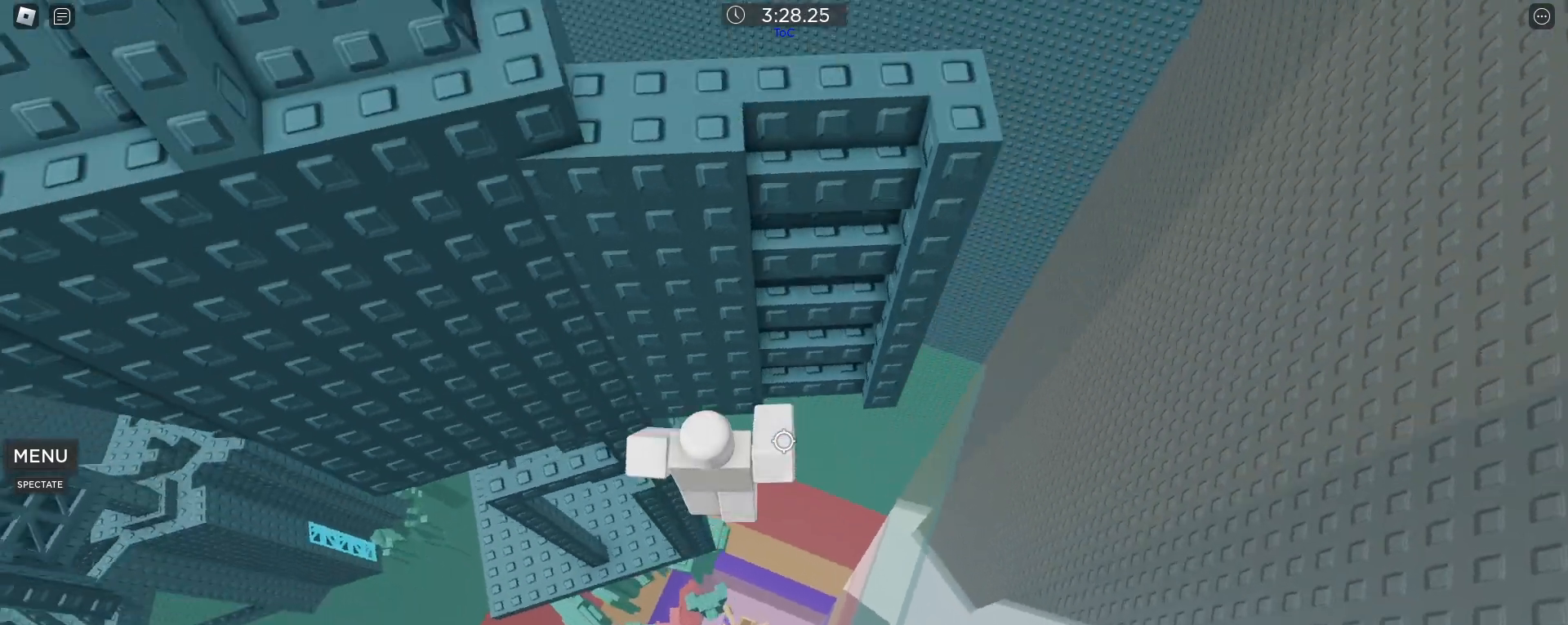
{"keys": ["w"], "mouse": [], "events": [[33, "w", "down"], [83, "space", "up"], [183, "d", "up"]]}
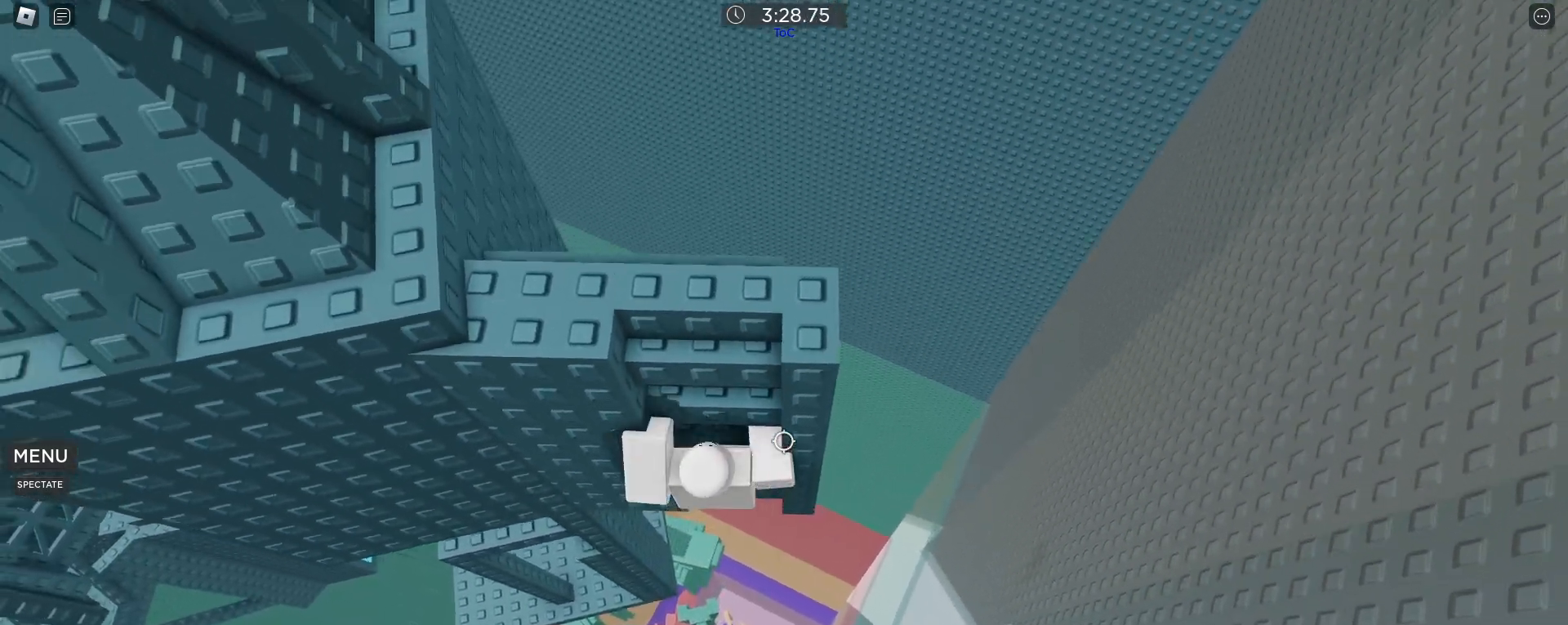
{"keys": ["w"], "mouse": [], "events": []}
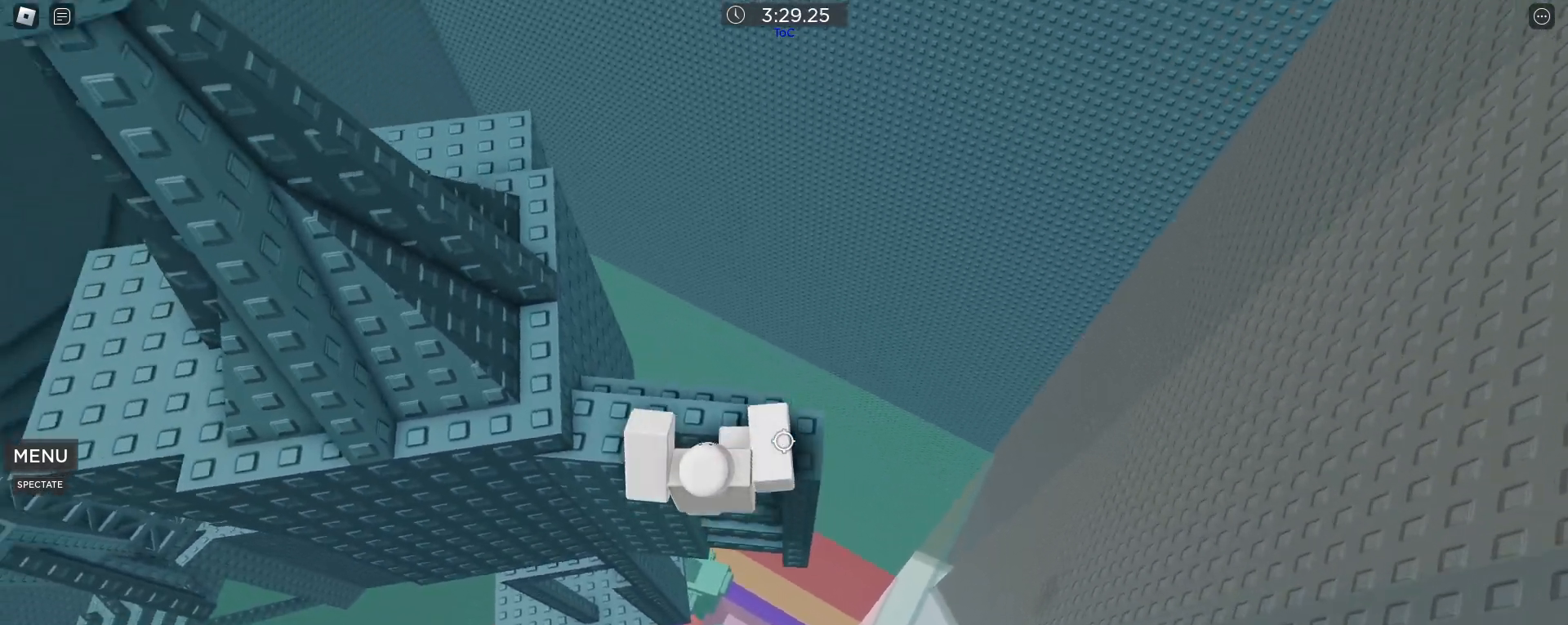
{"keys": ["w"], "mouse": [], "events": [[250, "space", "down"], [350, "space", "up"]]}
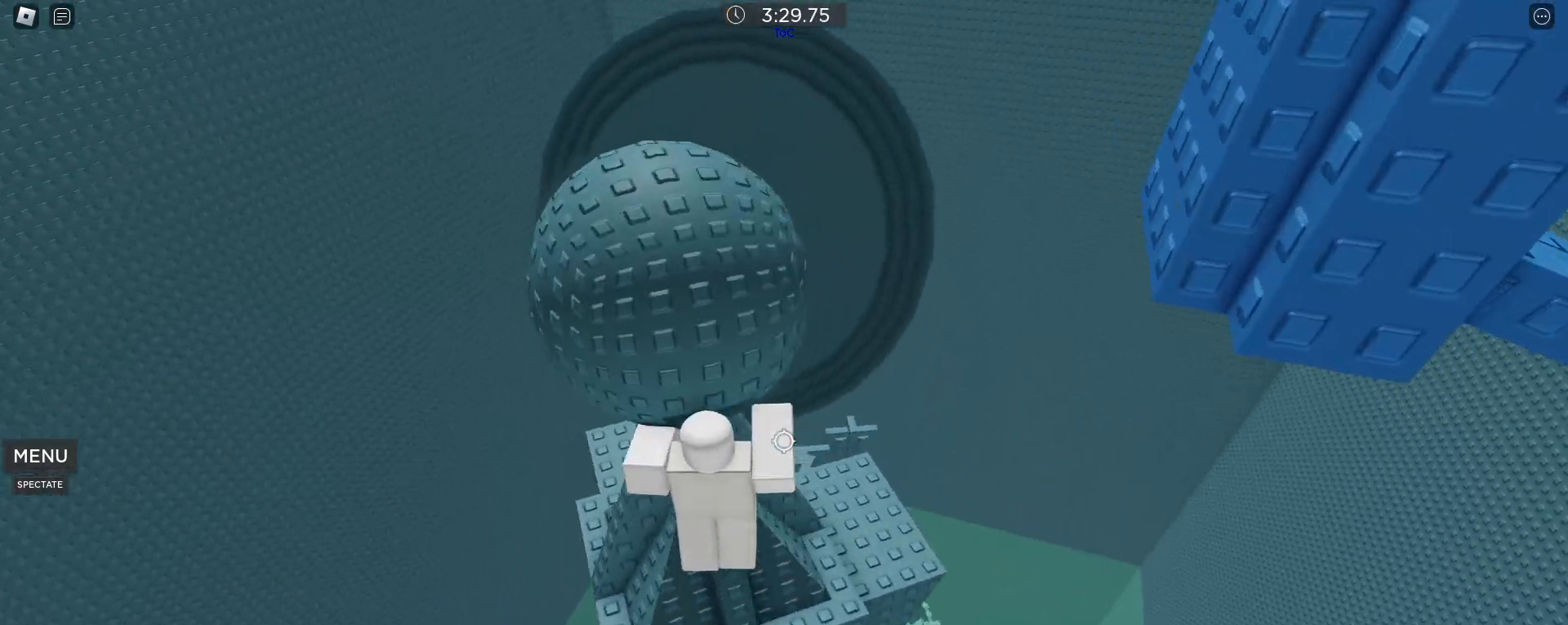
{"keys": ["space"], "mouse": [], "events": [[217, "w", "up"], [317, "s", "down"], [417, "space", "down"], [467, "s", "up"]]}
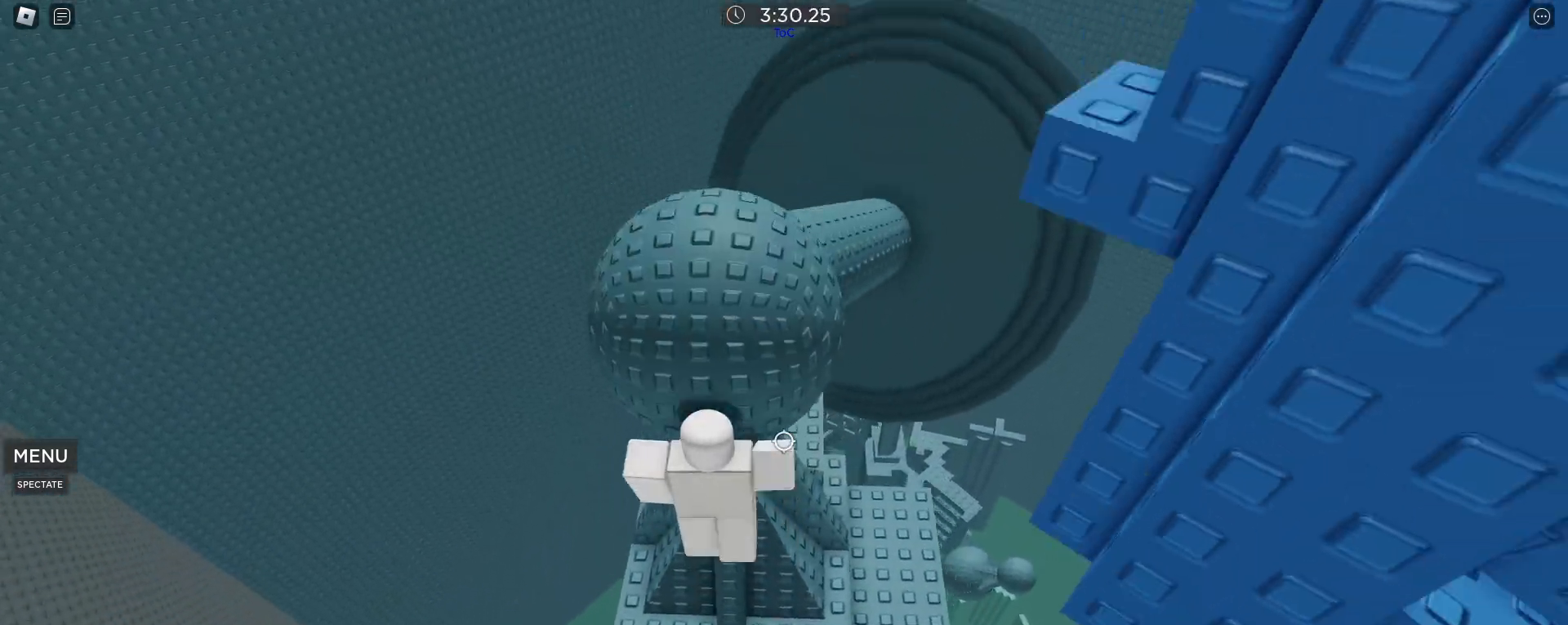
{"keys": [], "mouse": [], "events": [[50, "w", "down"], [100, "space", "up"], [433, "w", "up"]]}
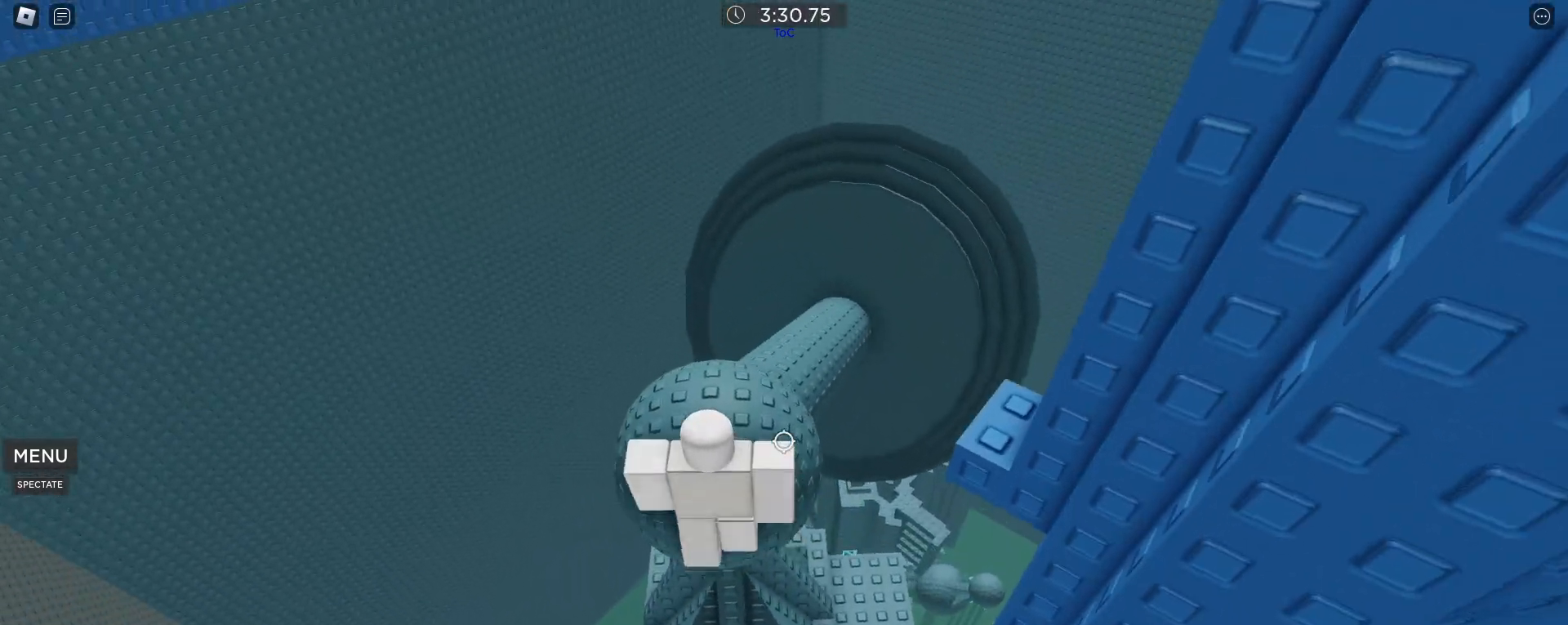
{"keys": ["space", "w"], "mouse": [], "events": [[117, "w", "down"], [267, "w", "up"], [350, "w", "down"], [450, "space", "down"]]}
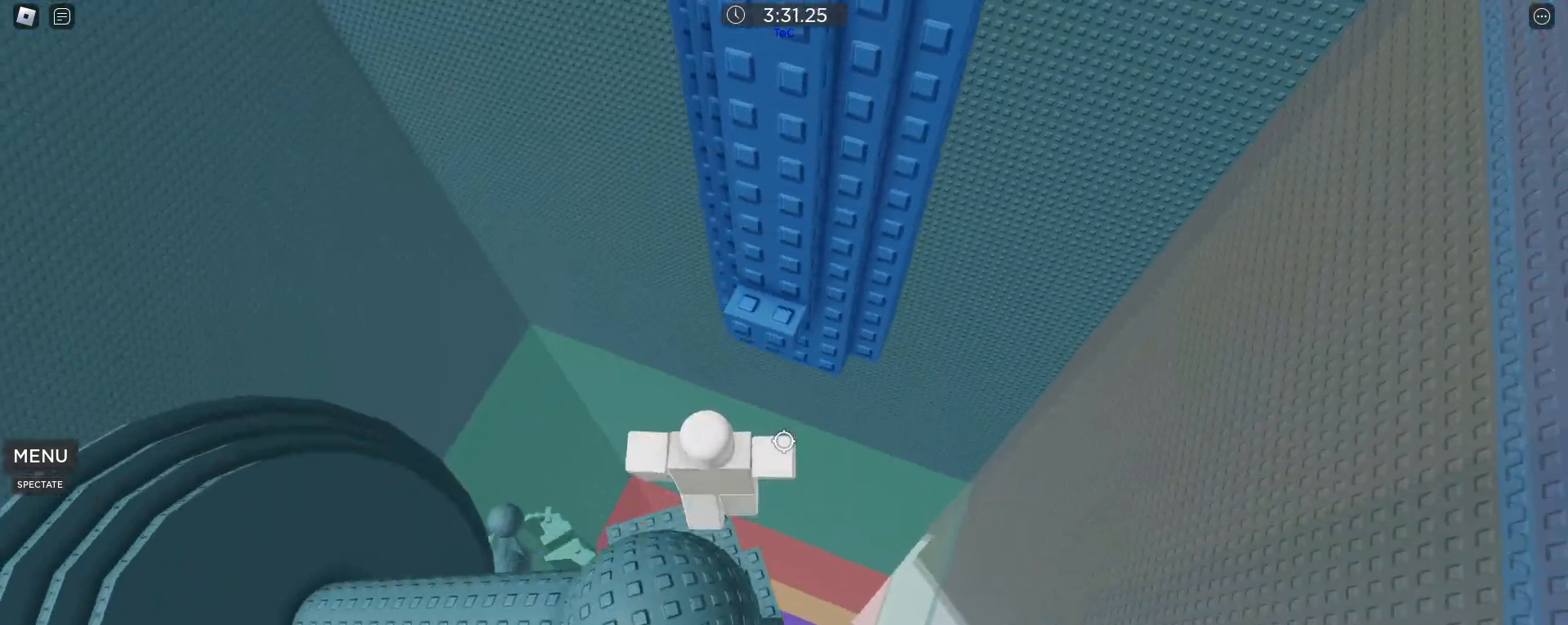
{"keys": [], "mouse": [], "events": [[83, "d", "down"], [83, "space", "up"], [233, "d", "up"], [317, "w", "up"]]}
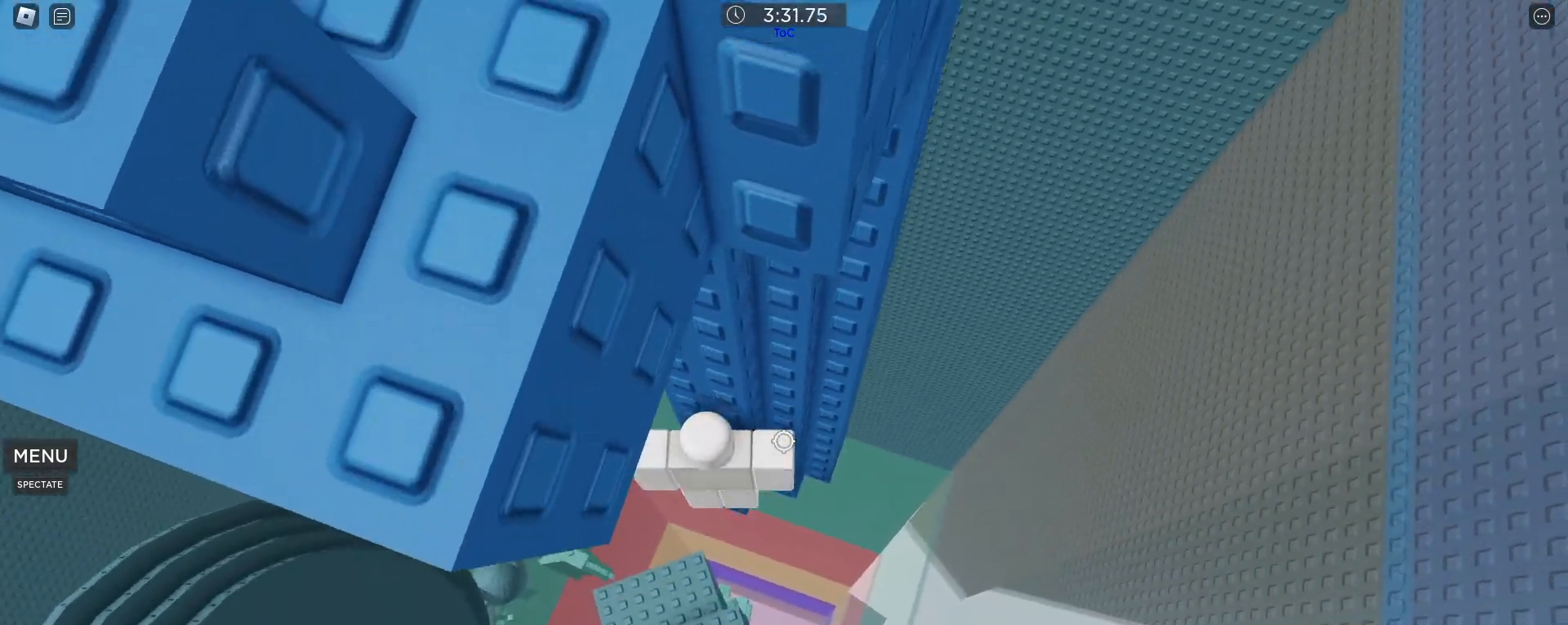
{"keys": ["d"], "mouse": [], "events": [[150, "d", "down"], [283, "space", "down"], [467, "space", "up"]]}
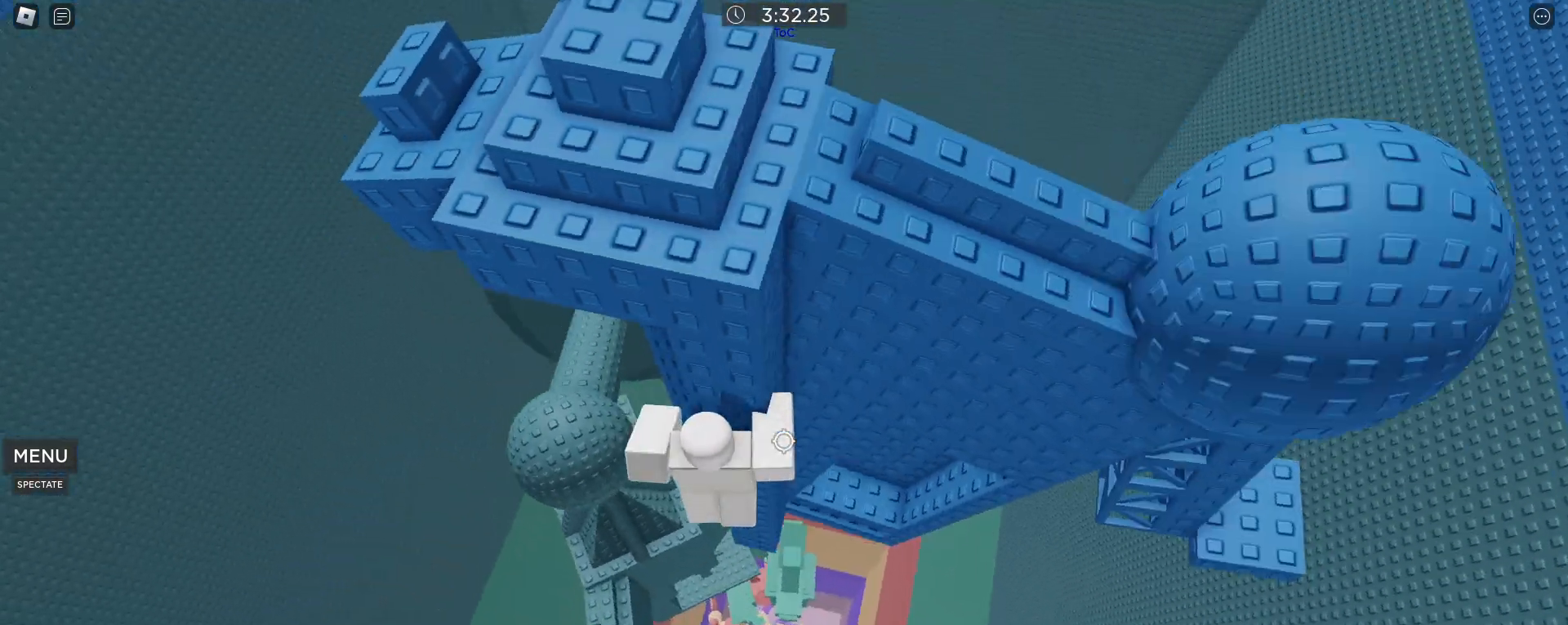
{"keys": ["d", "w"], "mouse": [], "events": [[200, "w", "down"]]}
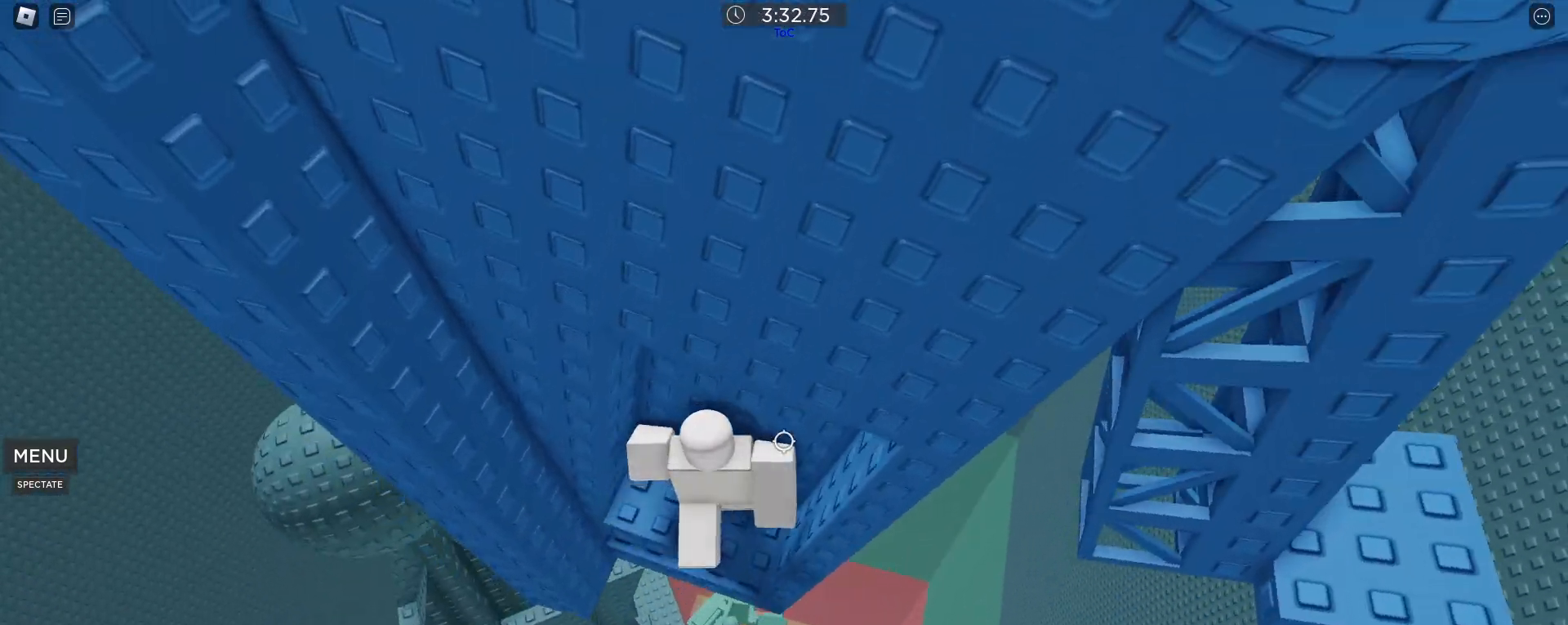
{"keys": ["d"], "mouse": [], "events": [[50, "d", "up"], [50, "w", "up"], [183, "s", "down"], [233, "s", "up"], [433, "d", "down"]]}
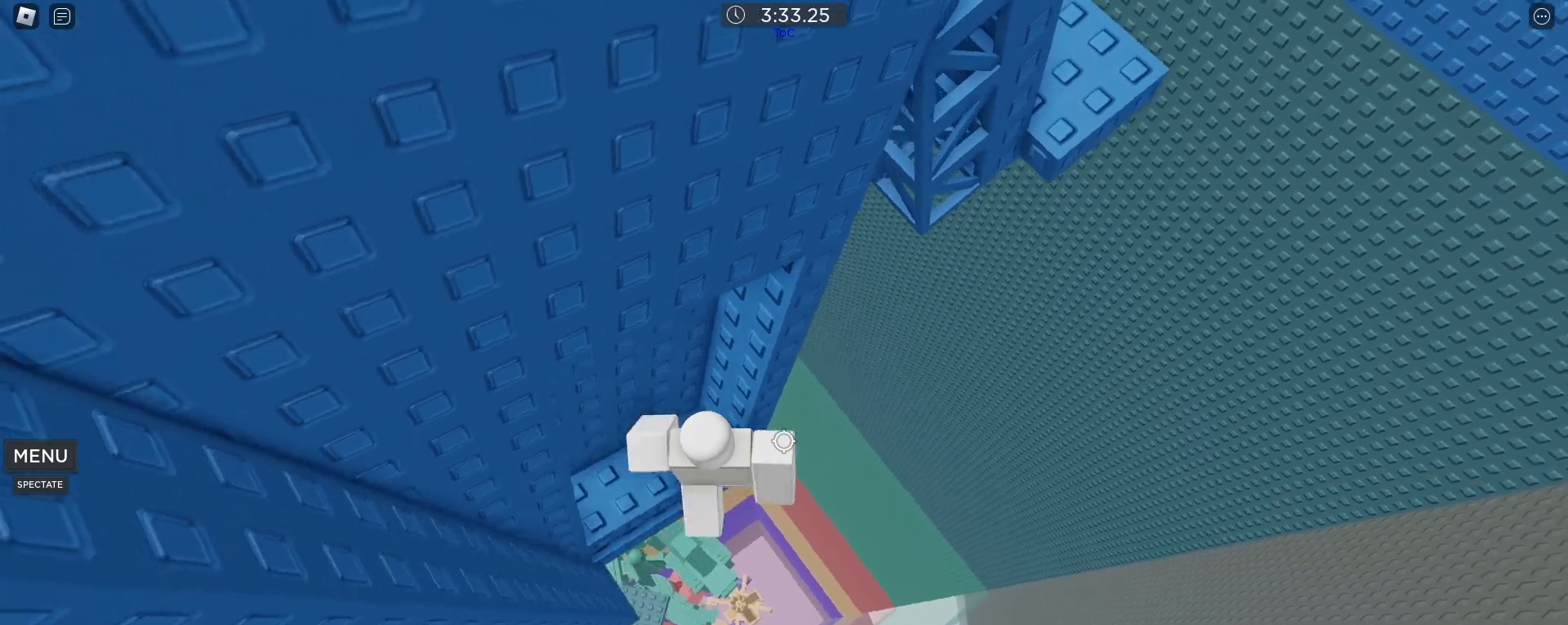
{"keys": ["w"], "mouse": [], "events": [[67, "space", "down"], [217, "space", "up"], [400, "w", "down"], [500, "d", "up"]]}
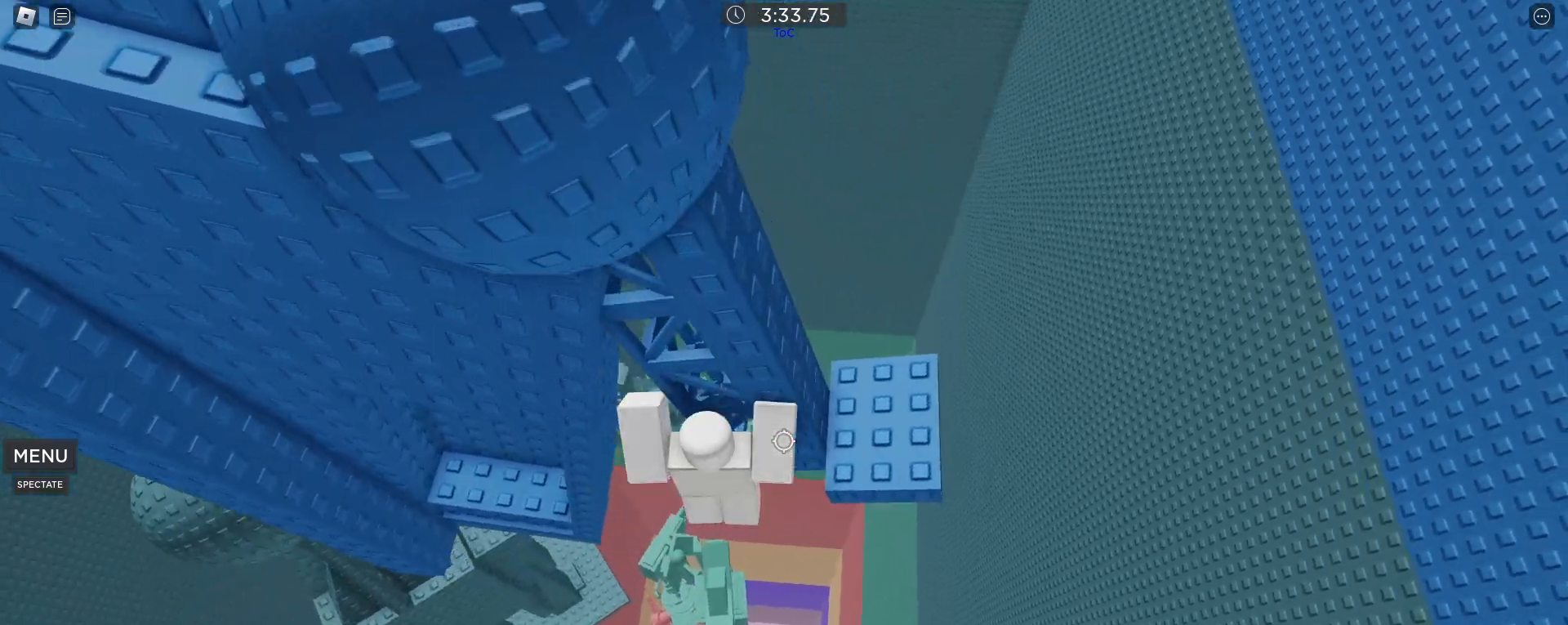
{"keys": ["d", "w"], "mouse": [], "events": [[217, "d", "down"]]}
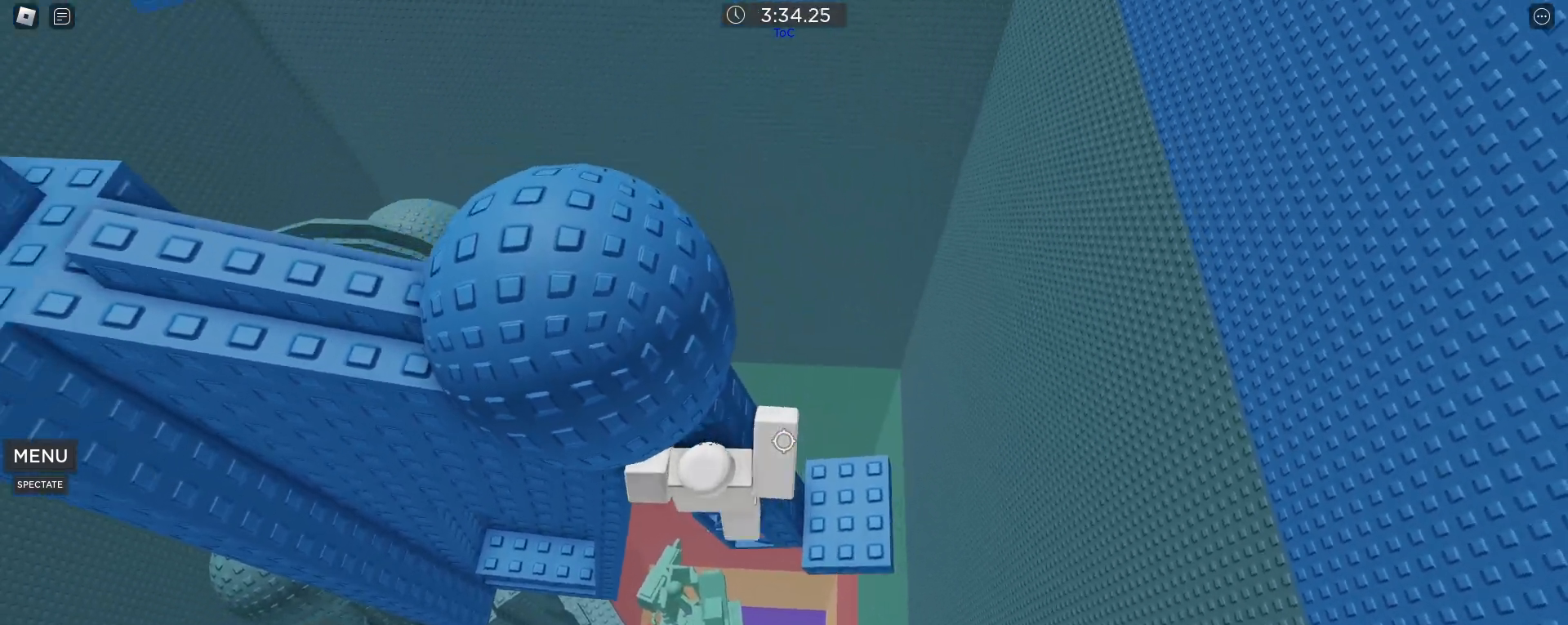
{"keys": [], "mouse": [], "events": [[383, "d", "up"], [383, "w", "up"]]}
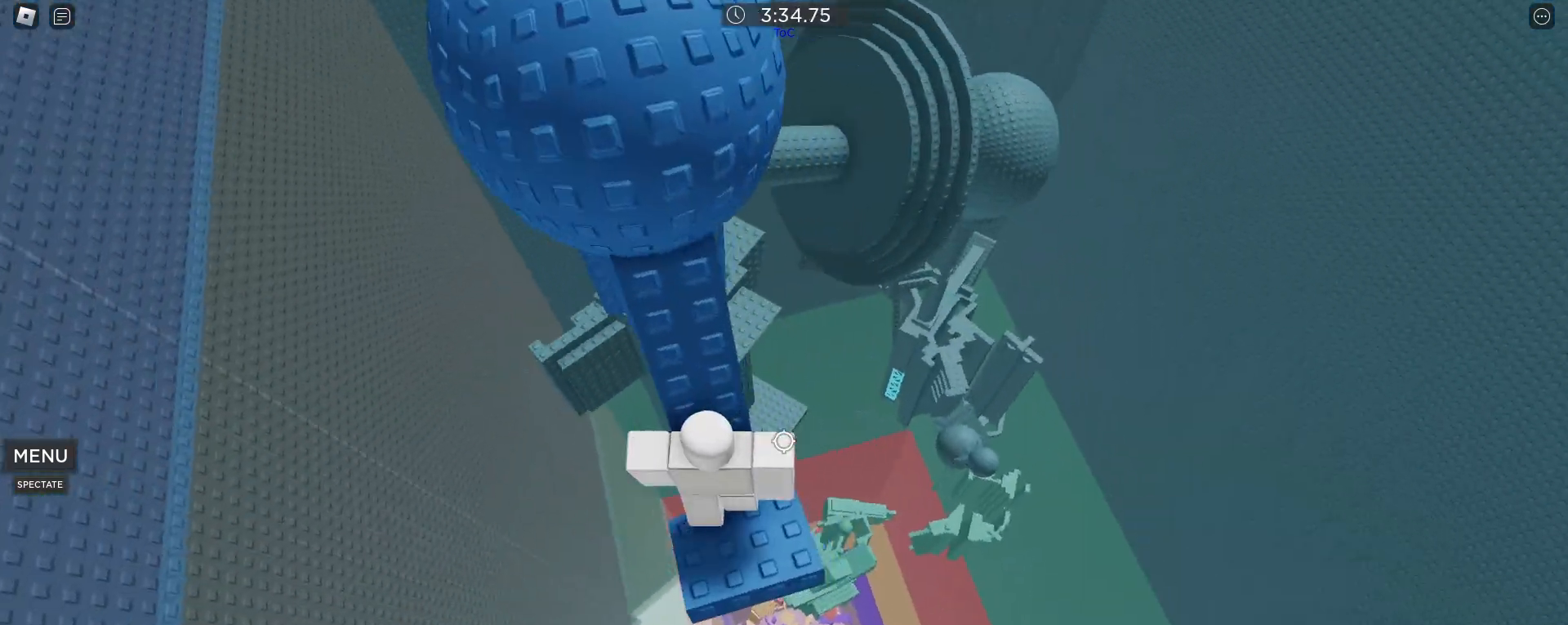
{"keys": ["w"], "mouse": [], "events": [[167, "space", "down"], [250, "space", "up"], [317, "w", "down"]]}
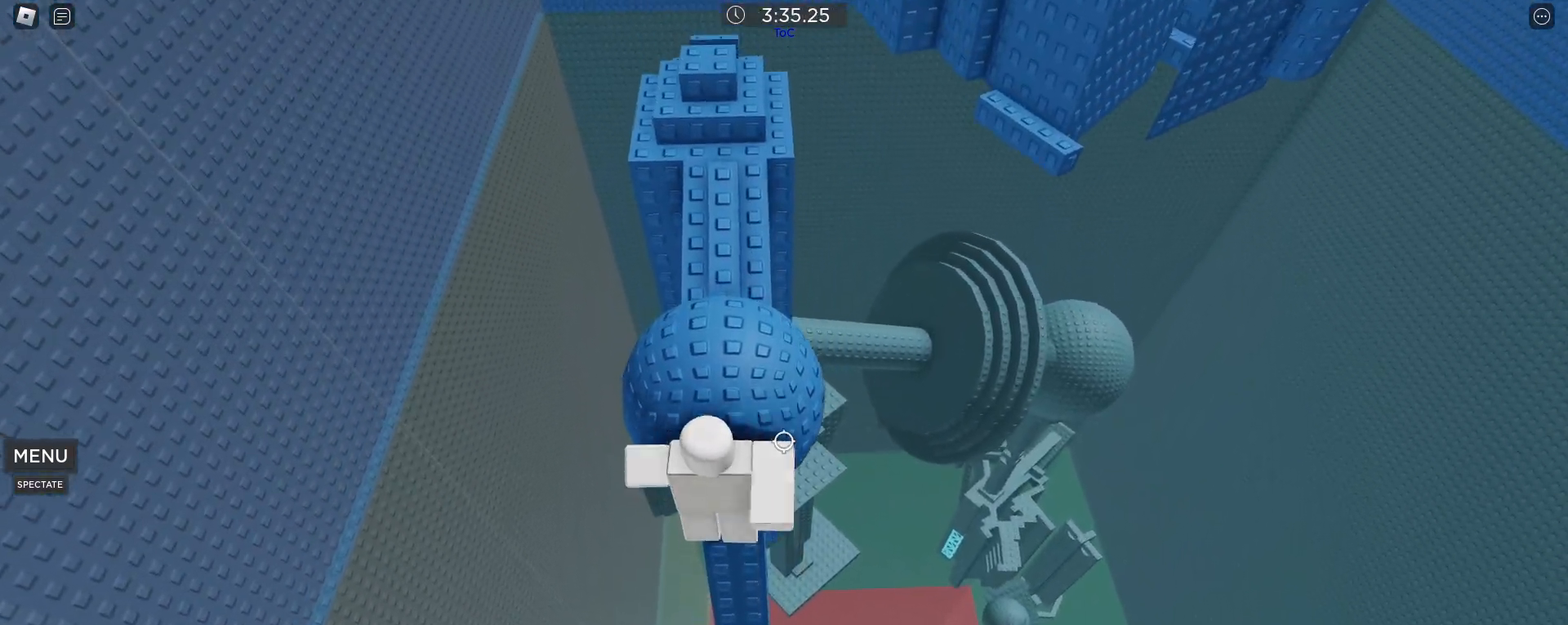
{"keys": ["w"], "mouse": [], "events": [[367, "space", "down"], [467, "space", "up"]]}
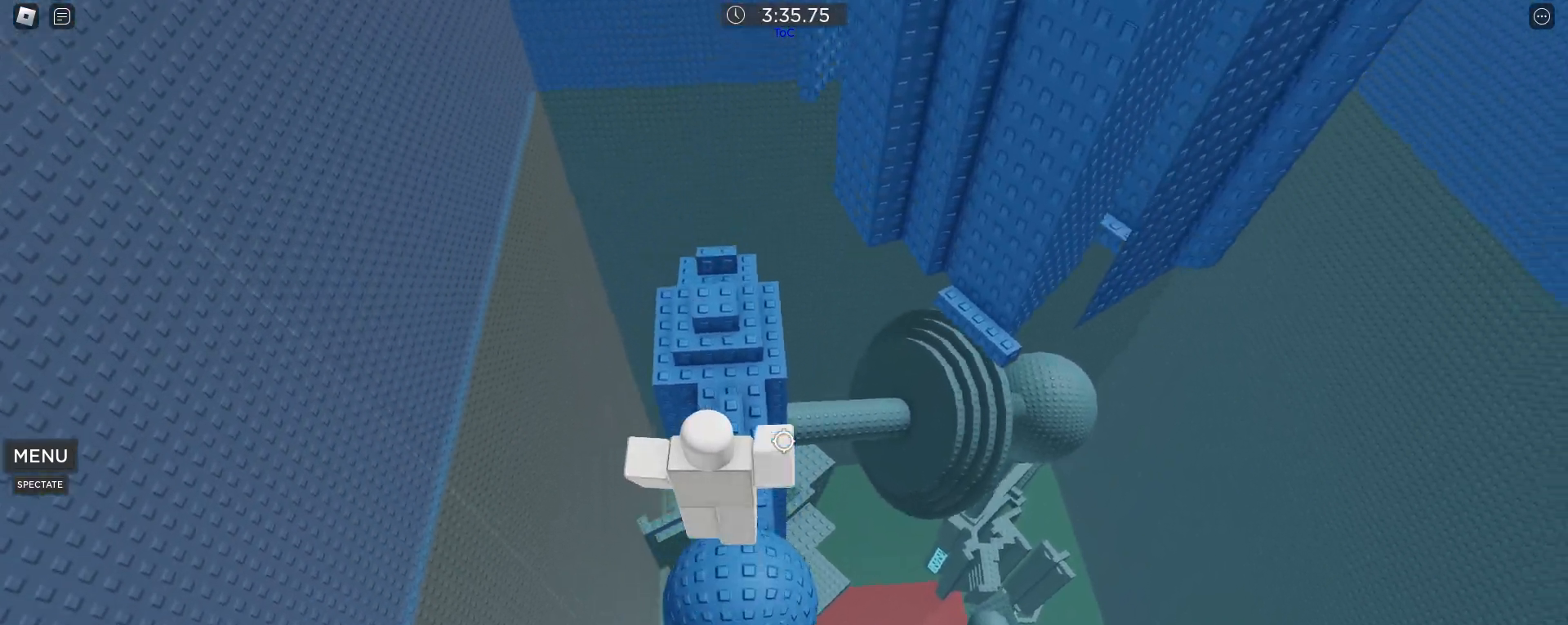
{"keys": ["w"], "mouse": [], "events": [[383, "mouse_wheel", "down"], [433, "mouse_wheel", "up"]]}
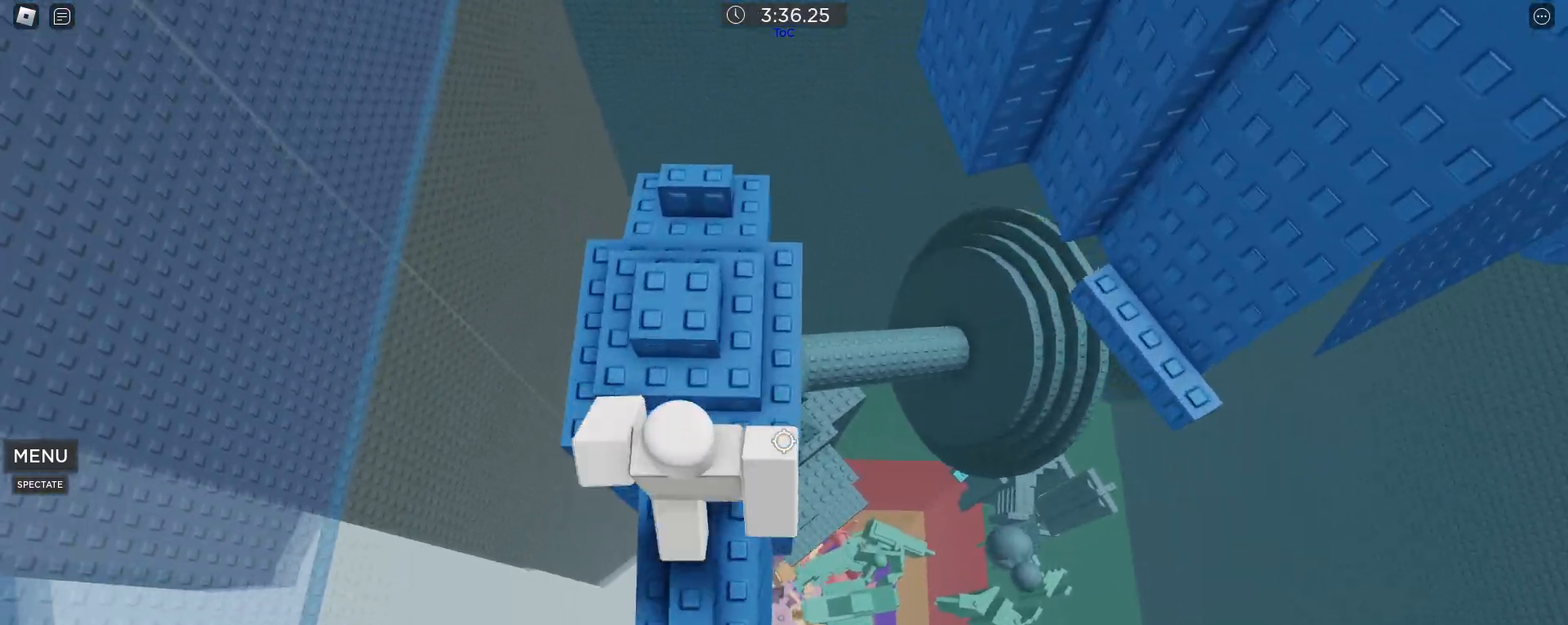
{"keys": ["d", "space"], "mouse": [], "events": [[217, "d", "down"], [267, "w", "up"], [400, "space", "down"]]}
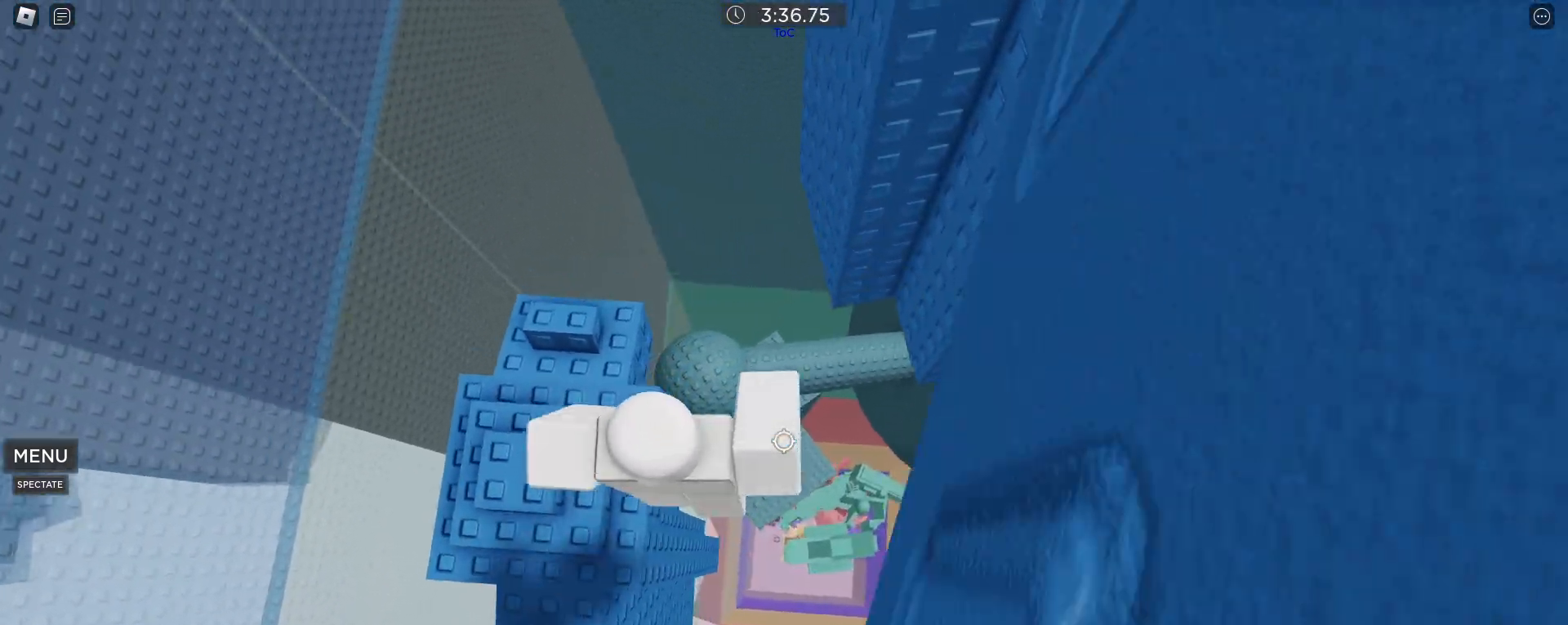
{"keys": [], "mouse": [], "events": [[33, "space", "up"], [500, "d", "up"]]}
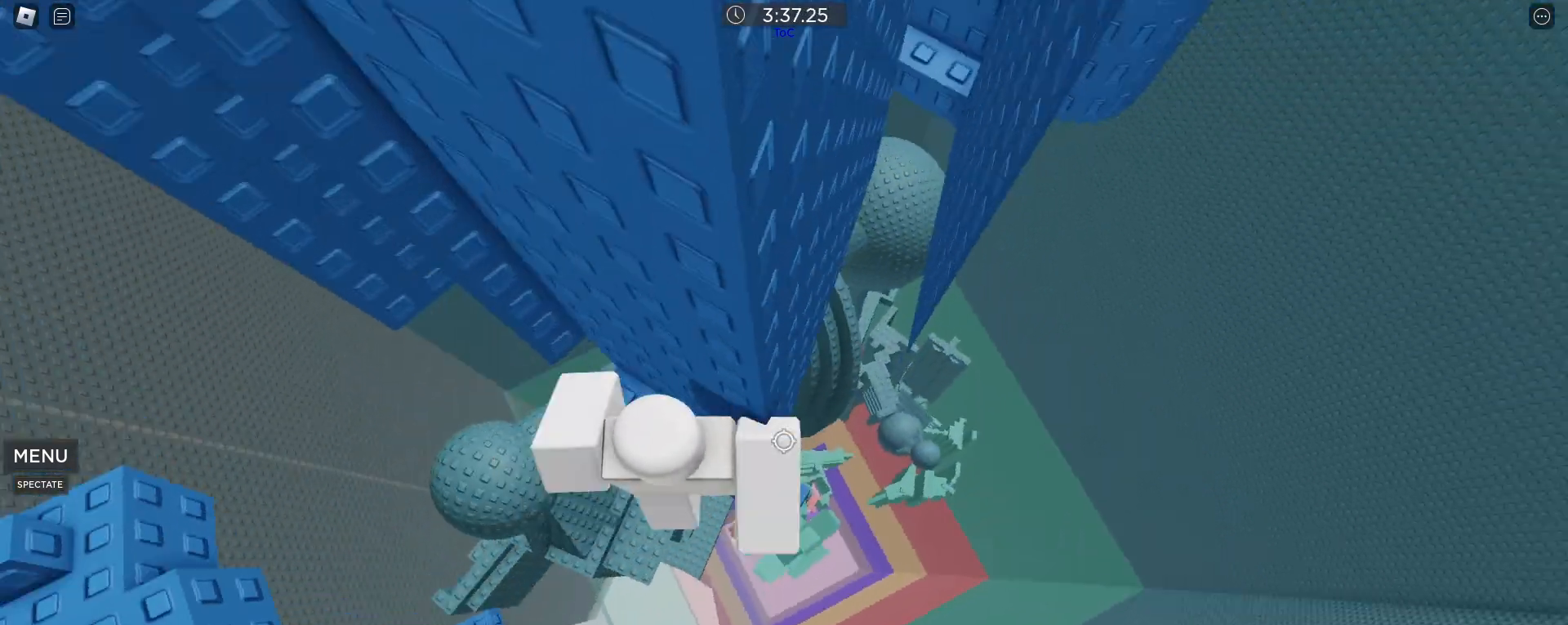
{"keys": ["d"], "mouse": [], "events": [[150, "d", "down"], [250, "d", "up"], [483, "d", "down"]]}
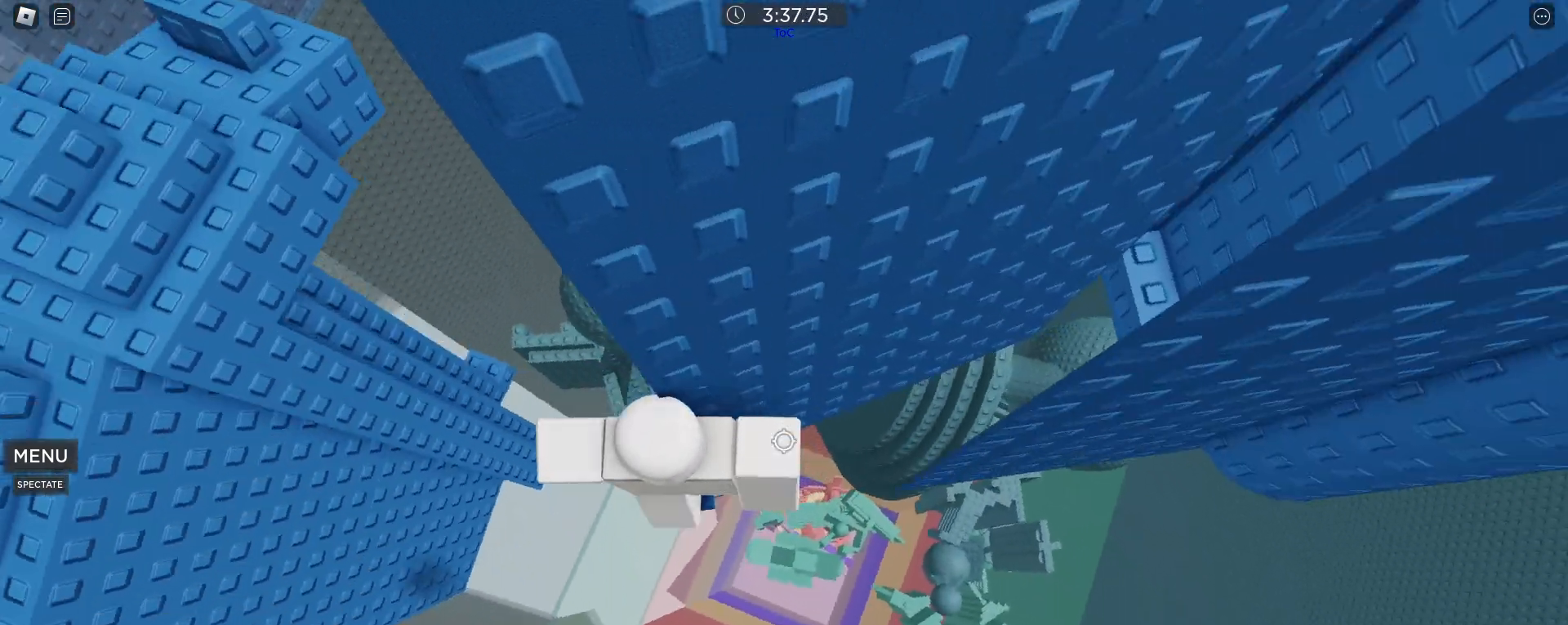
{"keys": ["d"], "mouse": [], "events": [[117, "space", "down"], [300, "space", "up"]]}
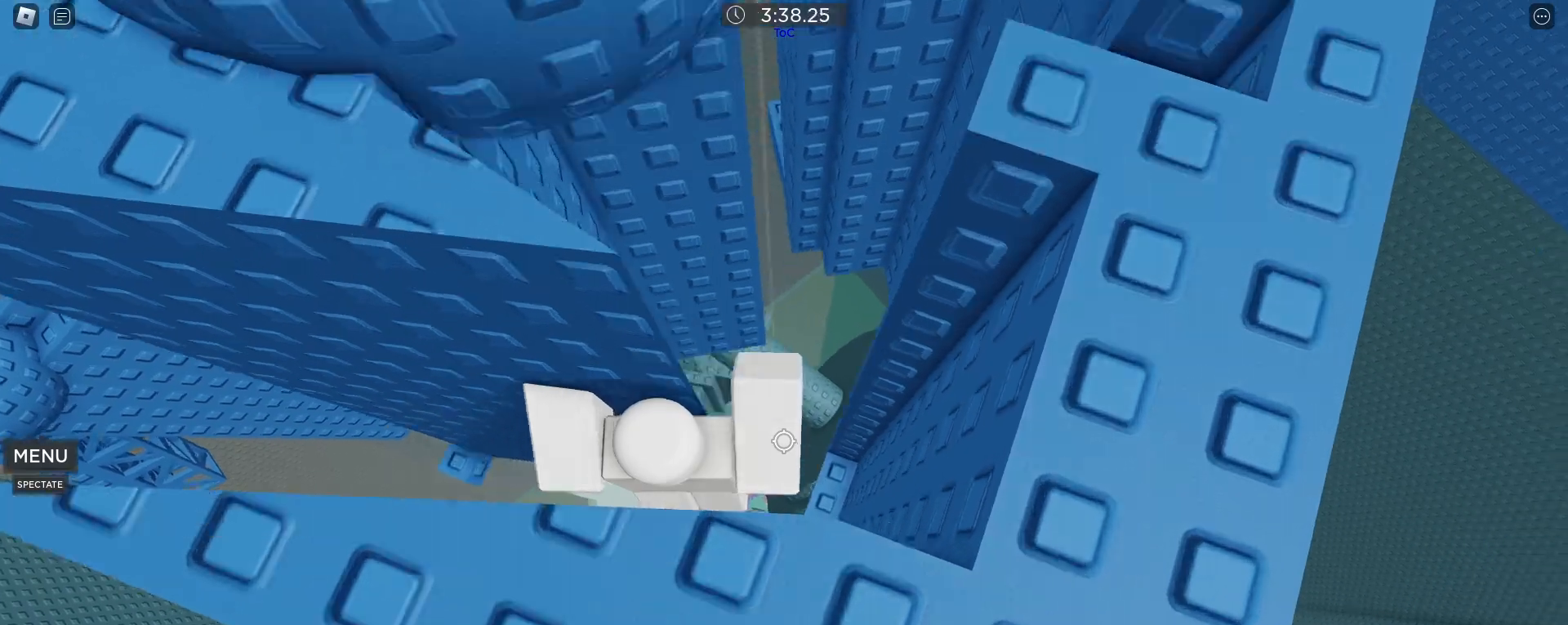
{"keys": [], "mouse": [], "events": [[183, "w", "down"], [267, "d", "up"], [267, "mouse_wheel", "down"], [317, "mouse_wheel", "up"], [367, "w", "up"]]}
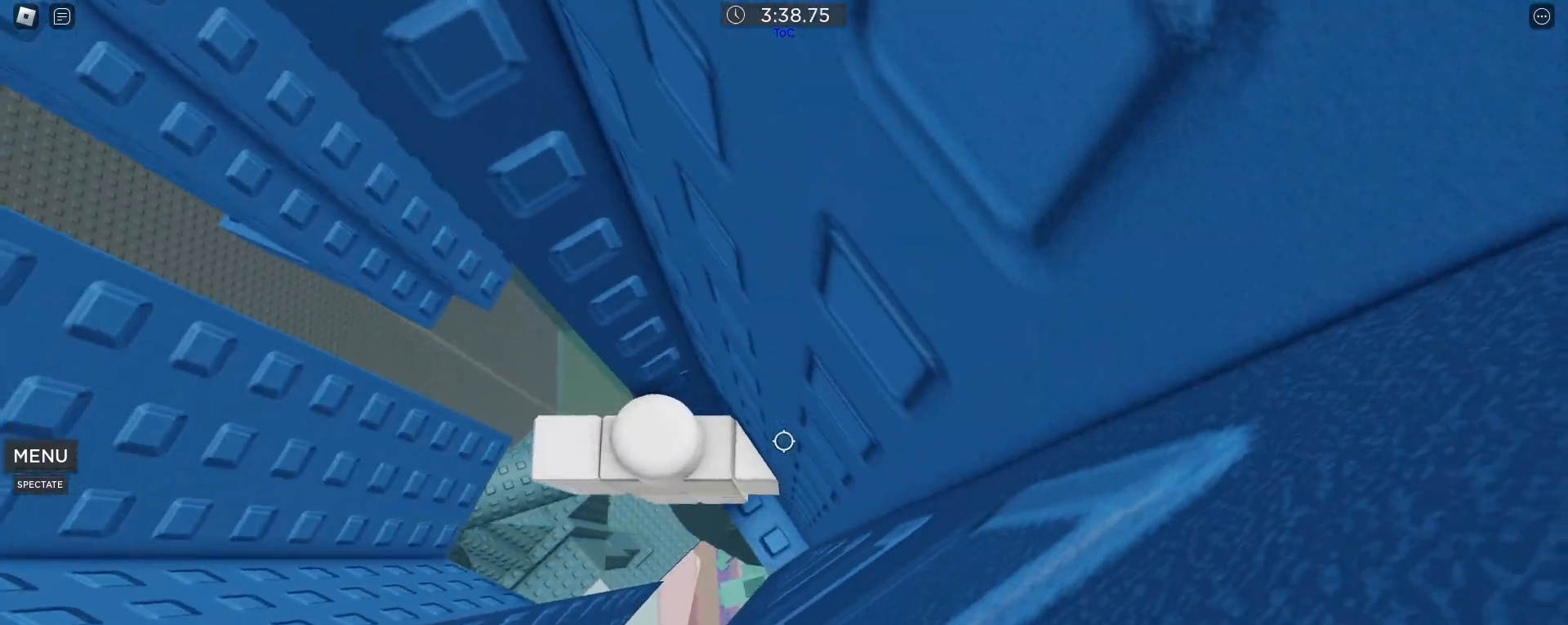
{"keys": [], "mouse": [], "events": [[50, "mouse_wheel", "down"], [50, "shift", "down"], [200, "mouse_wheel", "up"], [200, "shift", "up"], [250, "mouse_wheel", "down"], [300, "mouse_wheel", "up"]]}